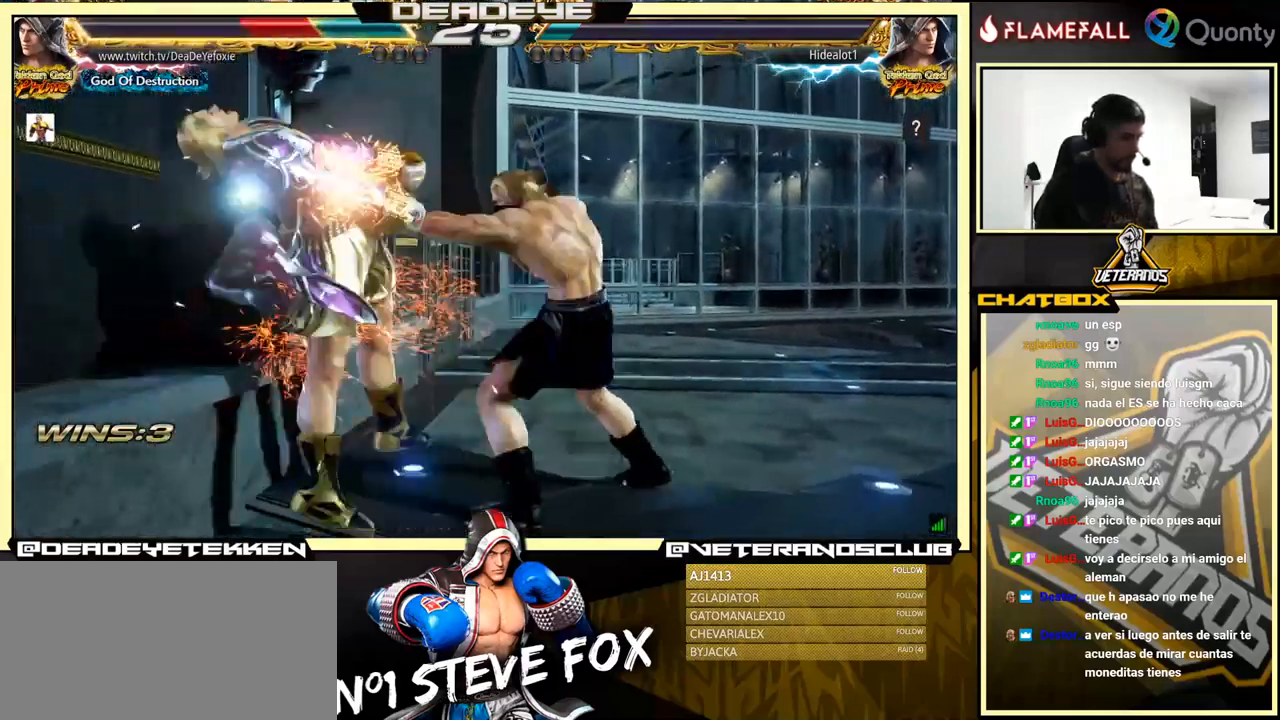
Gameplay with a controller (arcade stick); each line is a JSON object with the inputs held at the frame after it. "events" lists button and stick changes between this image and that frame as [ms after this image, input, new state], when the widget could be followed in between. Not read: L3 R3.
{"buttons": [], "left_stick": "center", "events": []}
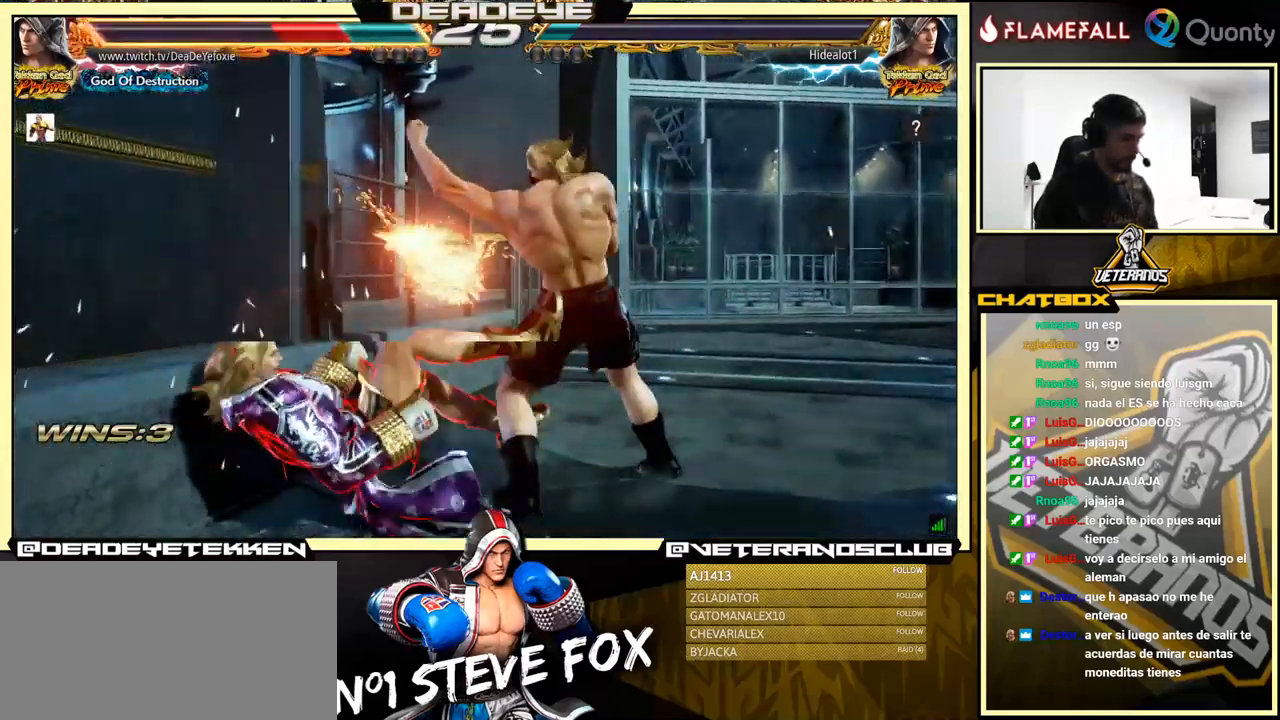
{"buttons": [], "left_stick": "center", "events": []}
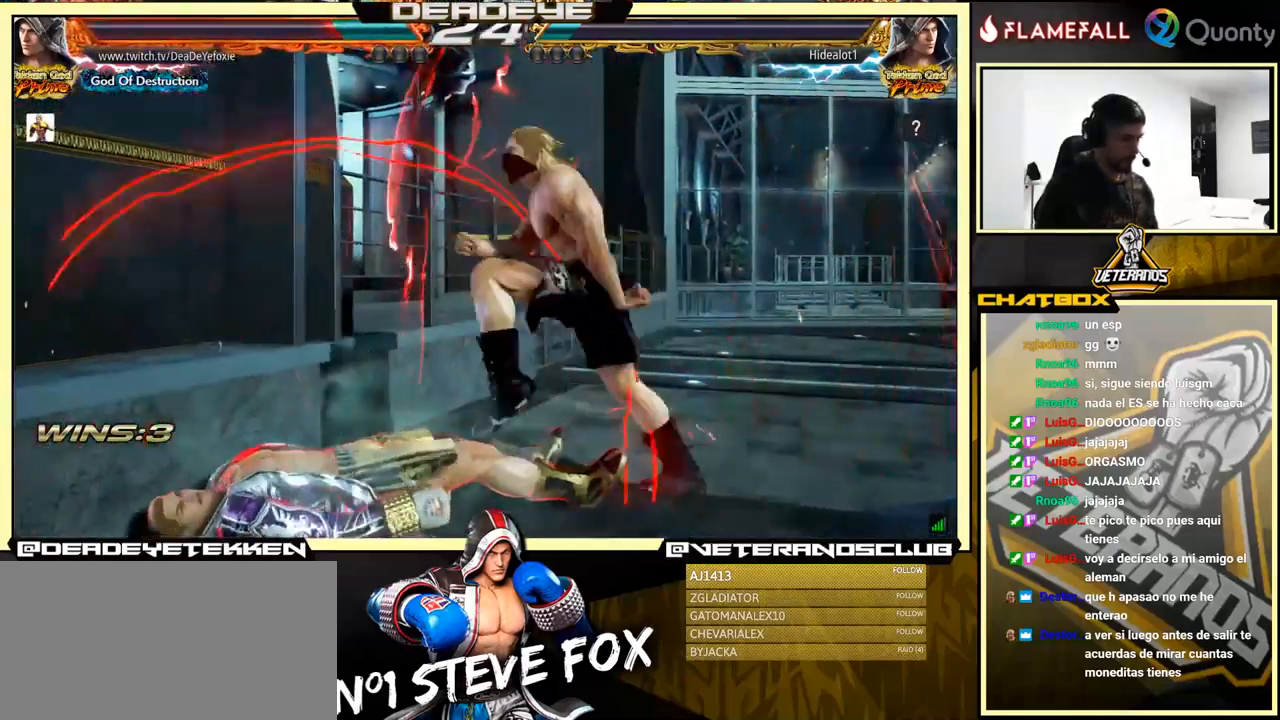
{"buttons": [], "left_stick": "left", "events": [[400, "left_stick", "left"]]}
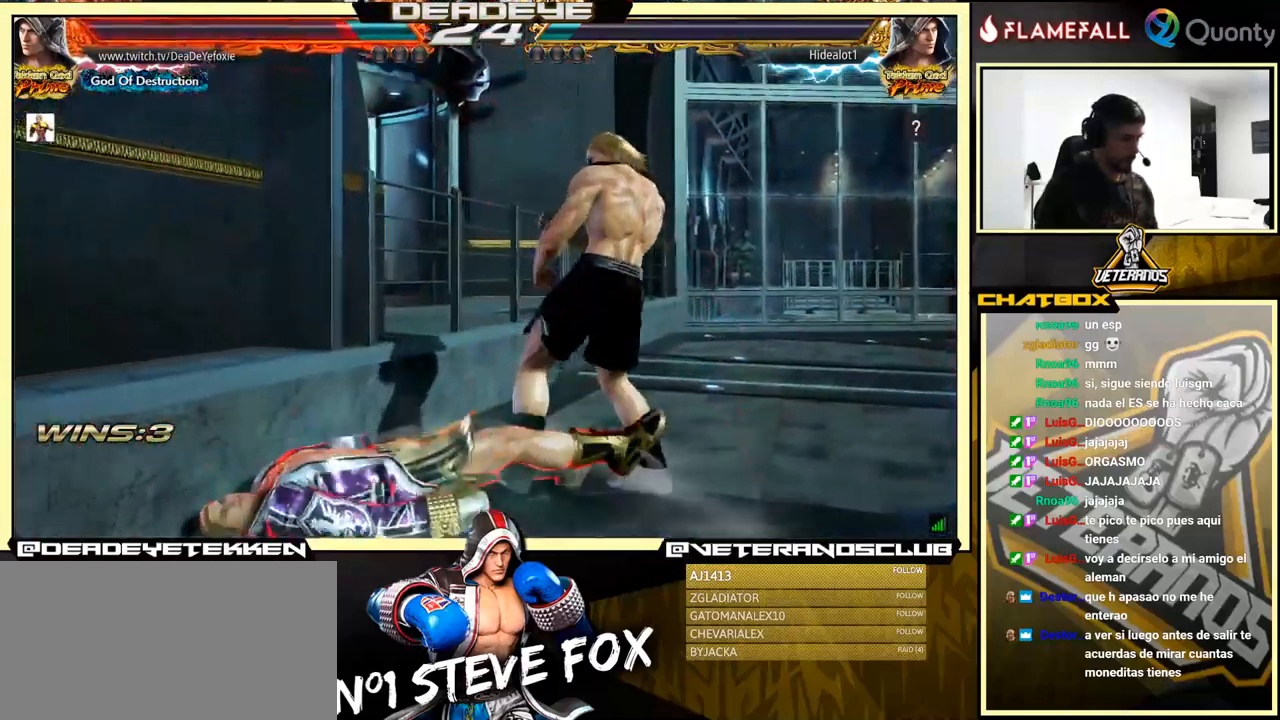
{"buttons": [], "left_stick": "down-left", "events": [[283, "left_stick", "down-left"]]}
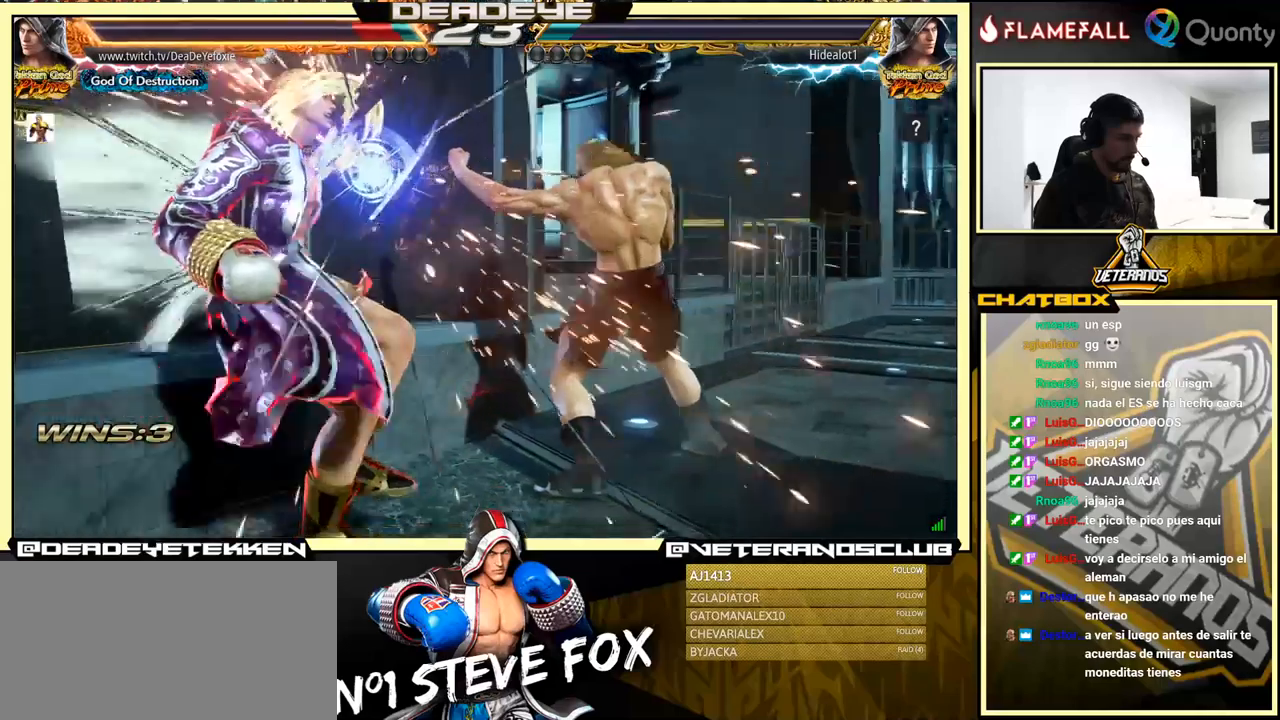
{"buttons": [], "left_stick": "center", "events": [[100, "left_stick", "left"], [200, "left_stick", "center"]]}
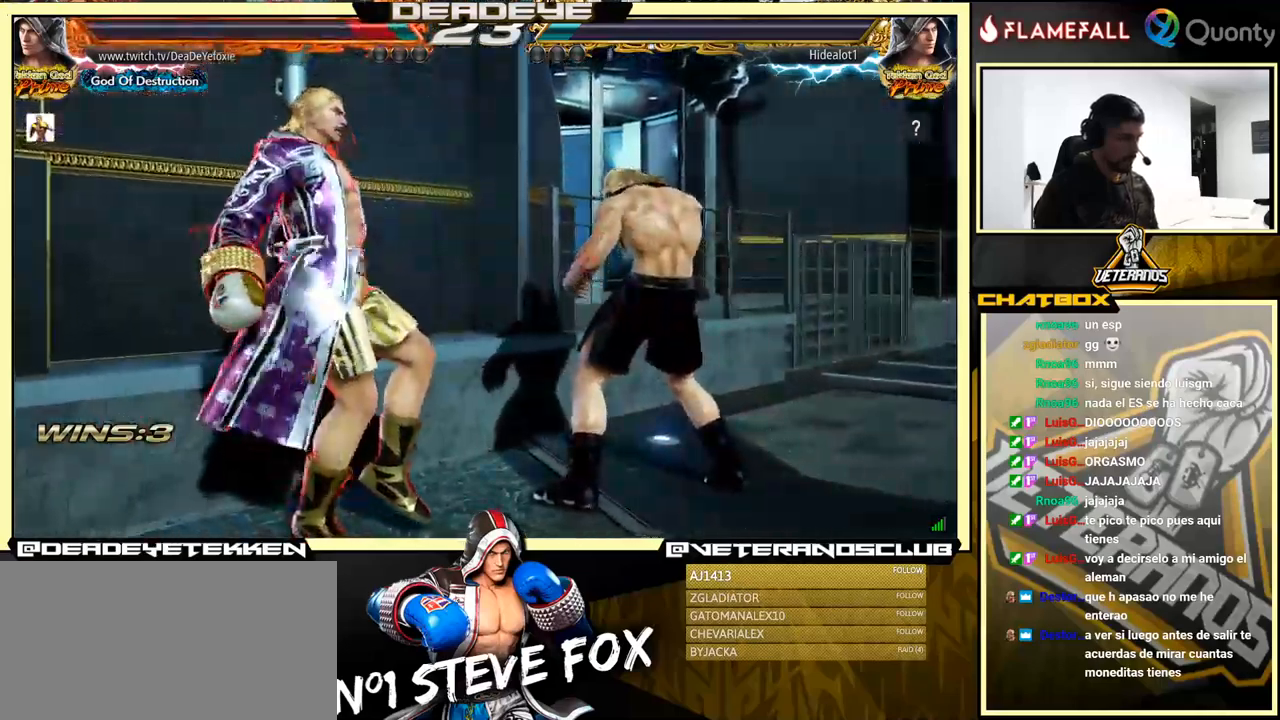
{"buttons": [], "left_stick": "center", "events": []}
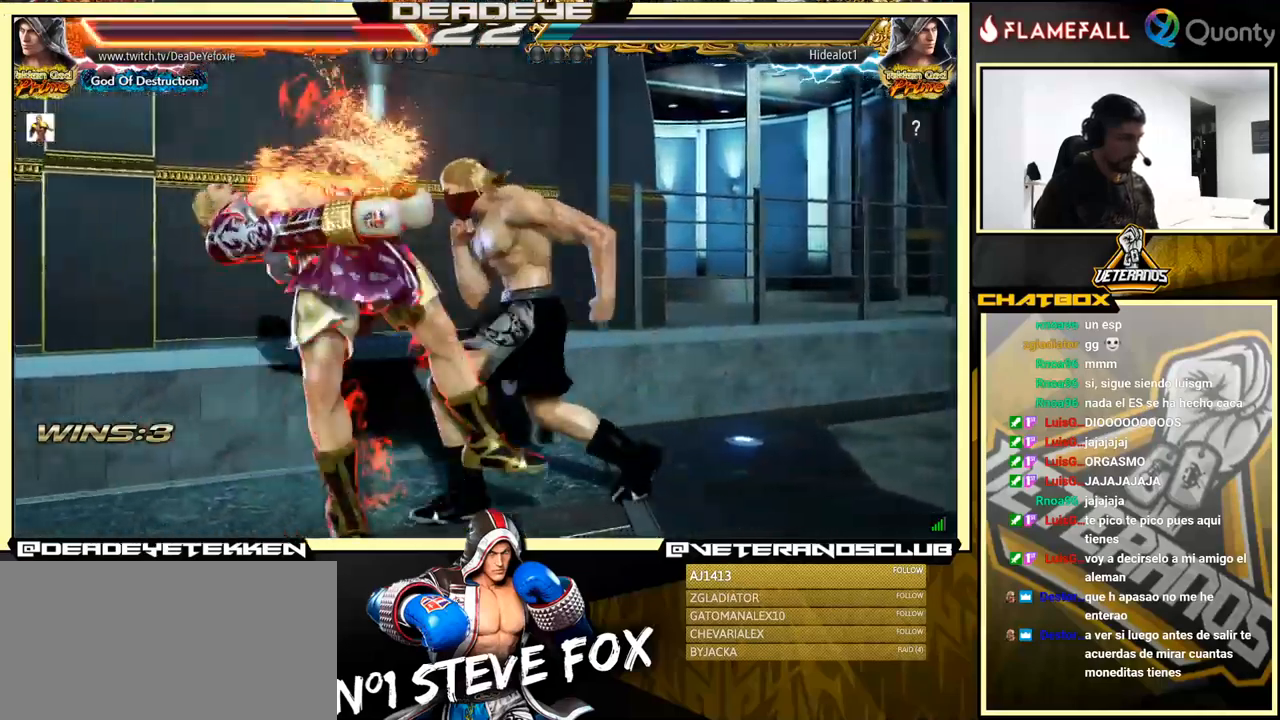
{"buttons": [], "left_stick": "center", "events": []}
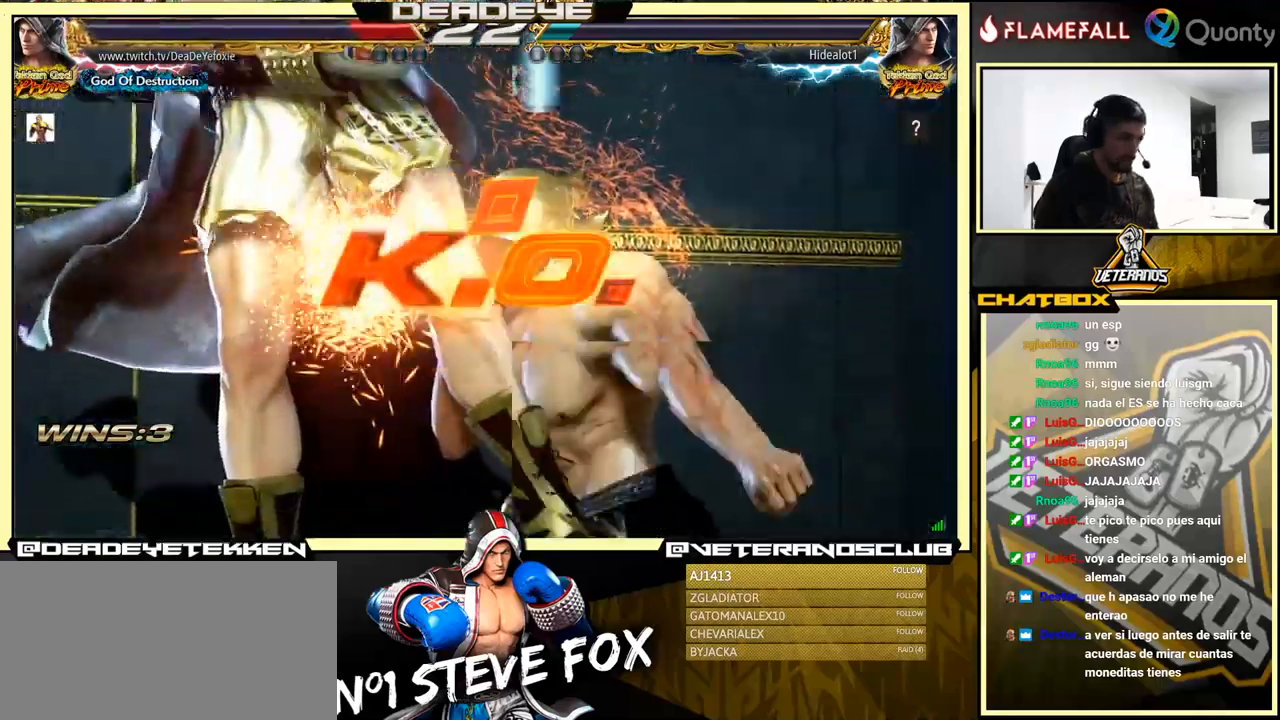
{"buttons": [], "left_stick": "center", "events": []}
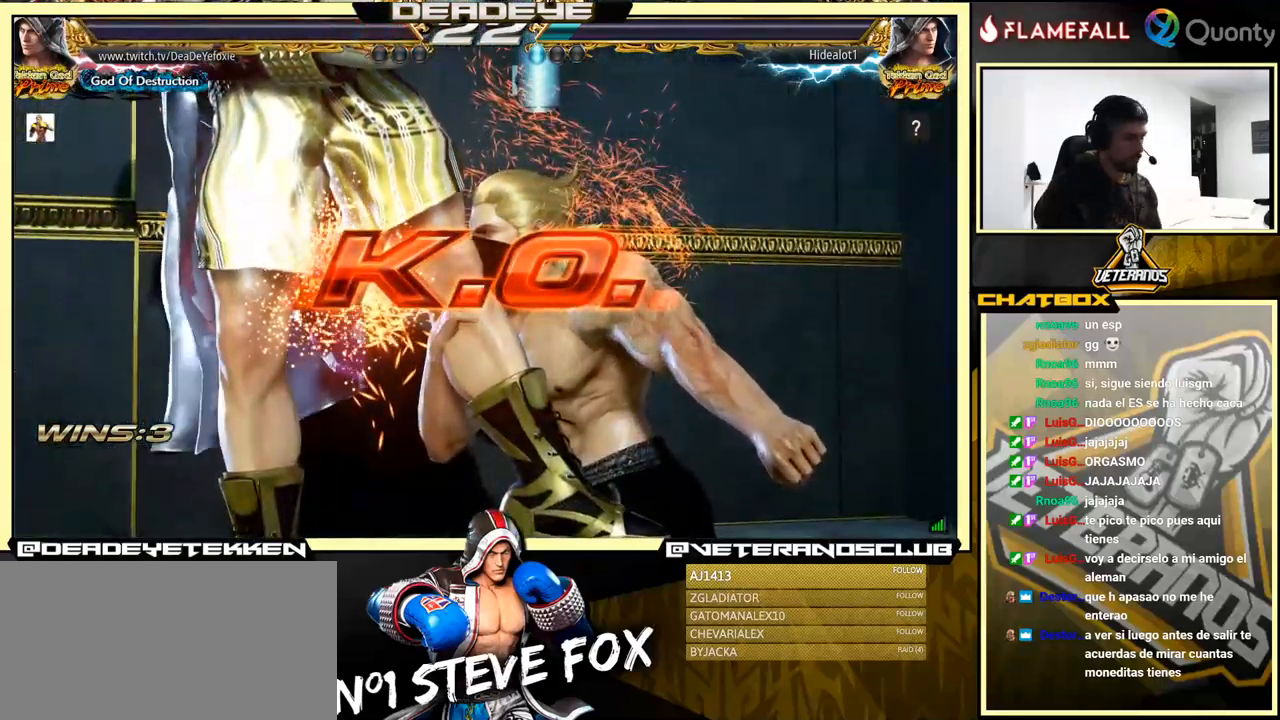
{"buttons": [], "left_stick": "center", "events": []}
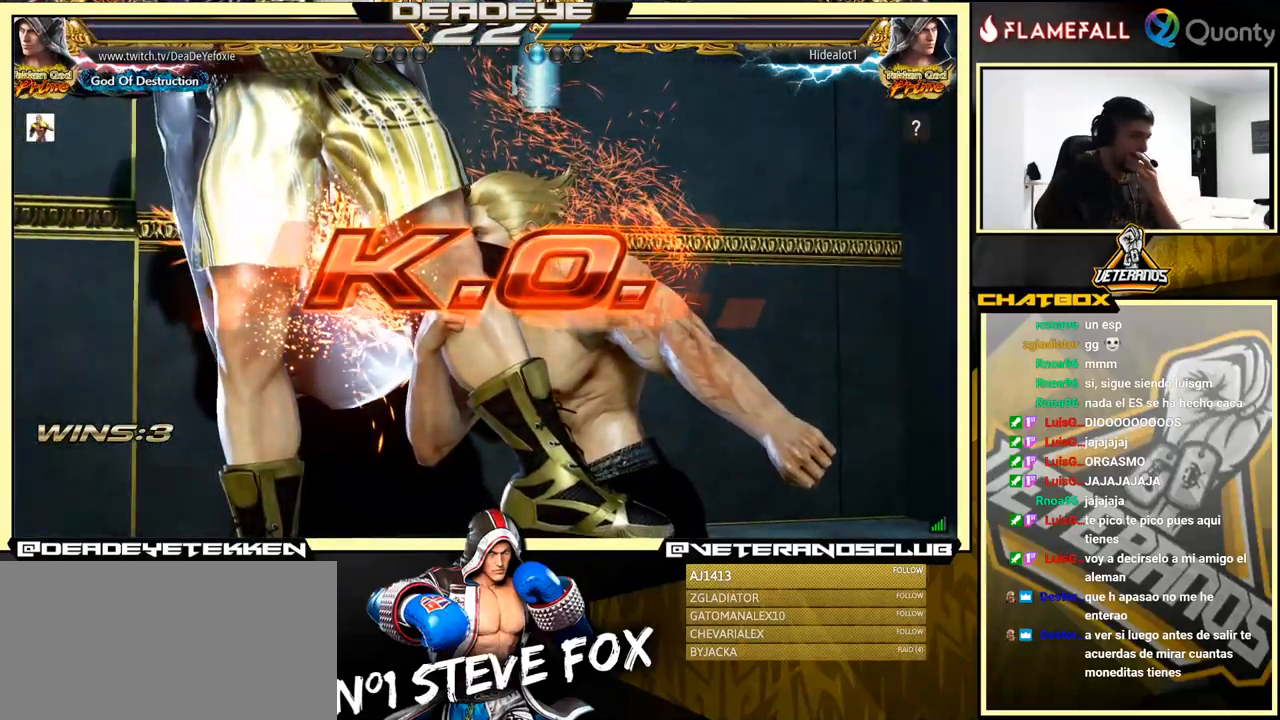
{"buttons": [], "left_stick": "center", "events": []}
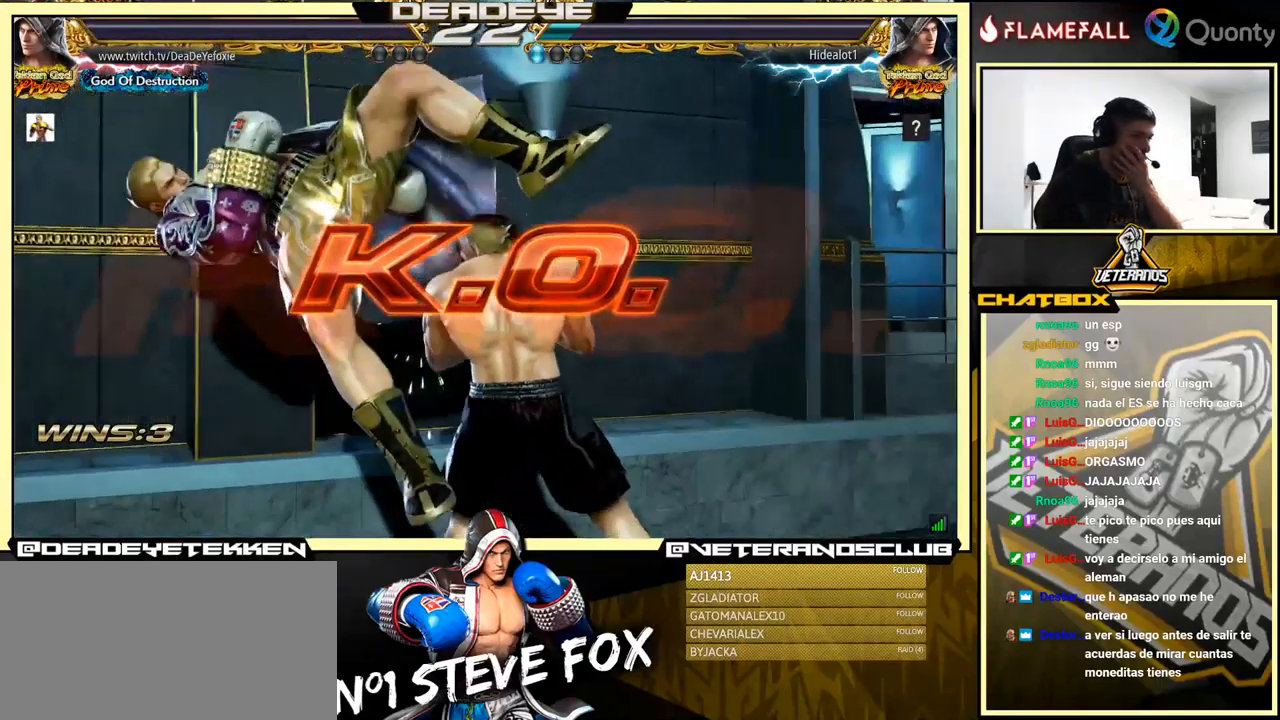
{"buttons": [], "left_stick": "center", "events": []}
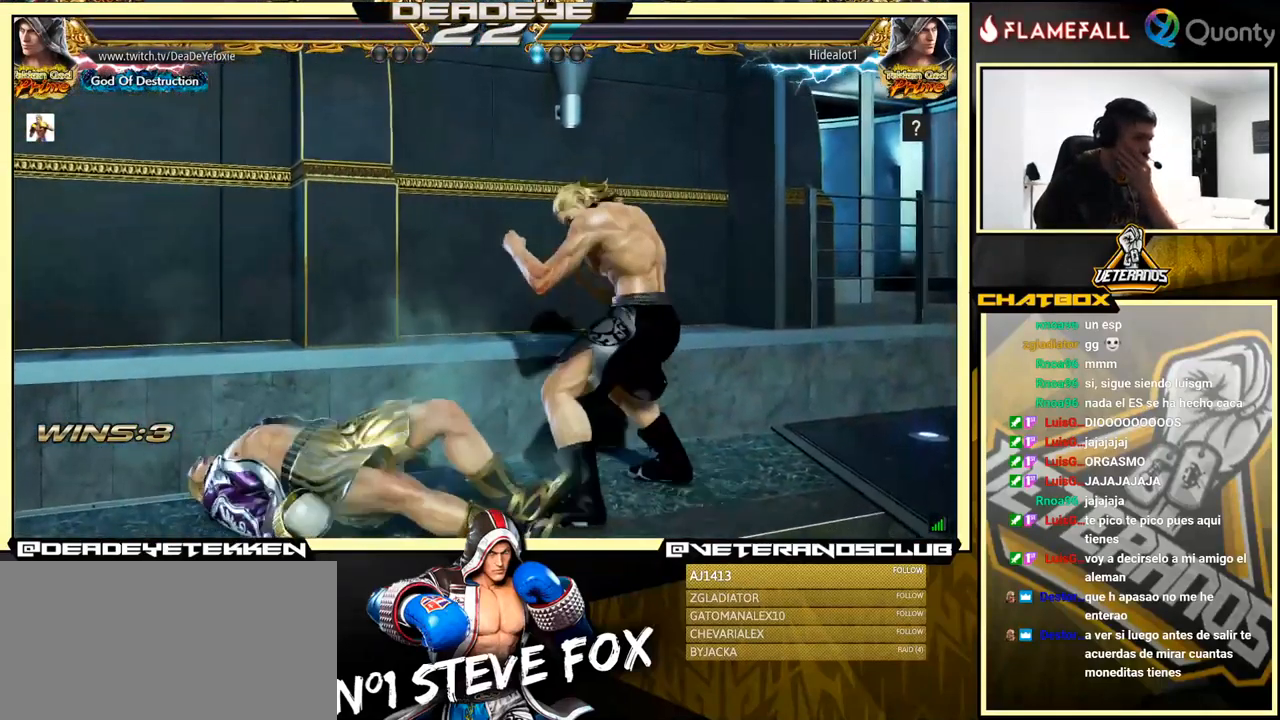
{"buttons": [], "left_stick": "center", "events": []}
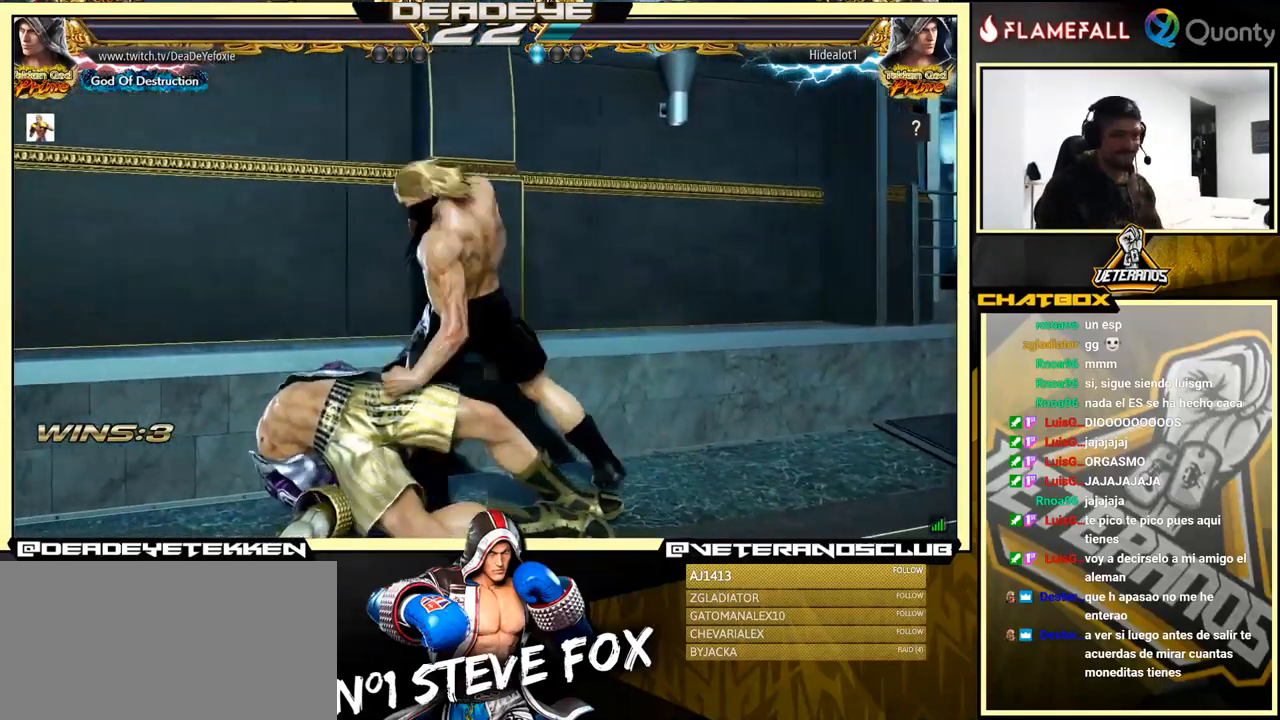
{"buttons": [], "left_stick": "center", "events": []}
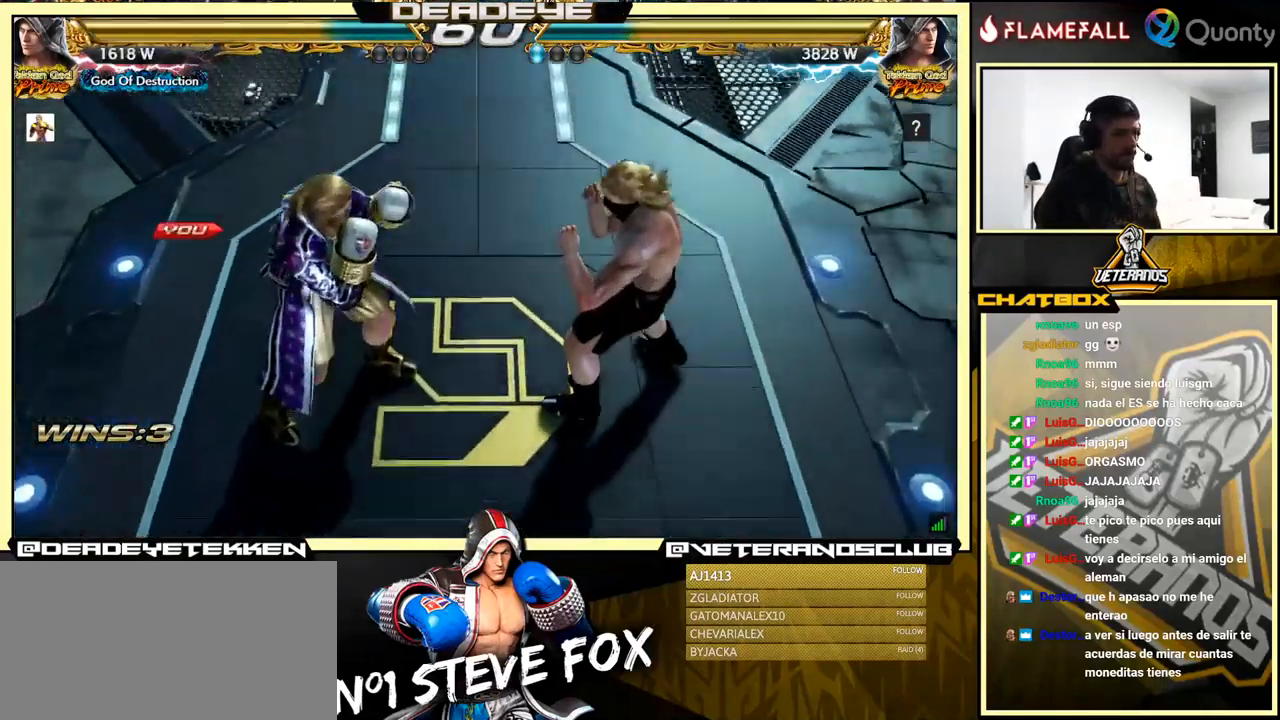
{"buttons": [], "left_stick": "down", "events": [[83, "SQUARE", "down"], [133, "SQUARE", "up"], [250, "TRIANGLE", "down"], [267, "TRIANGLE", "up"], [417, "left_stick", "down"]]}
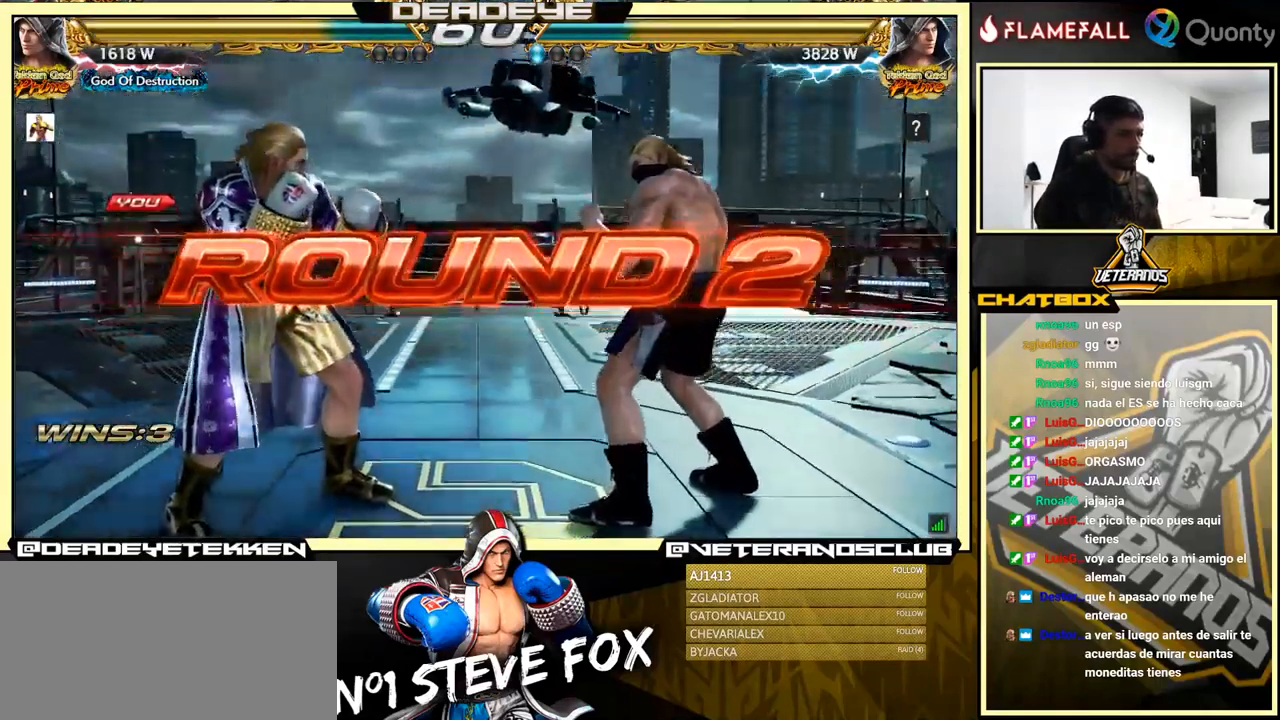
{"buttons": [], "left_stick": "down", "events": []}
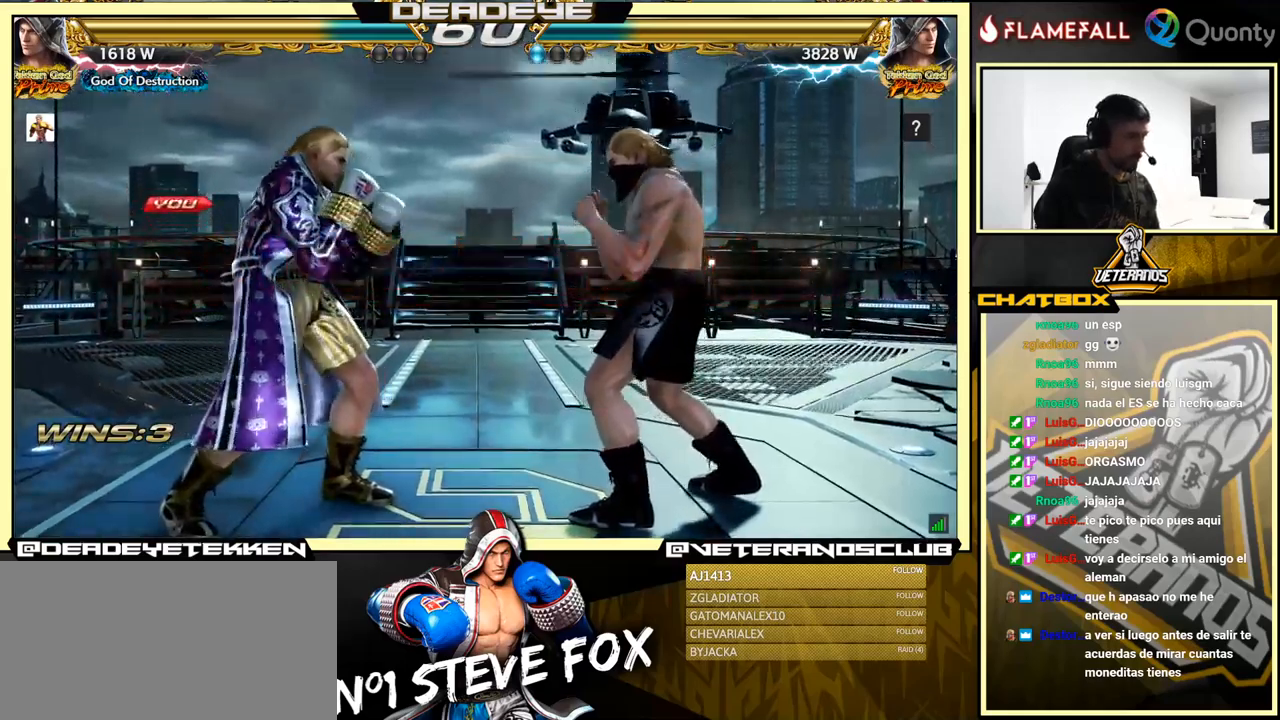
{"buttons": [], "left_stick": "center", "events": [[184, "left_stick", "center"]]}
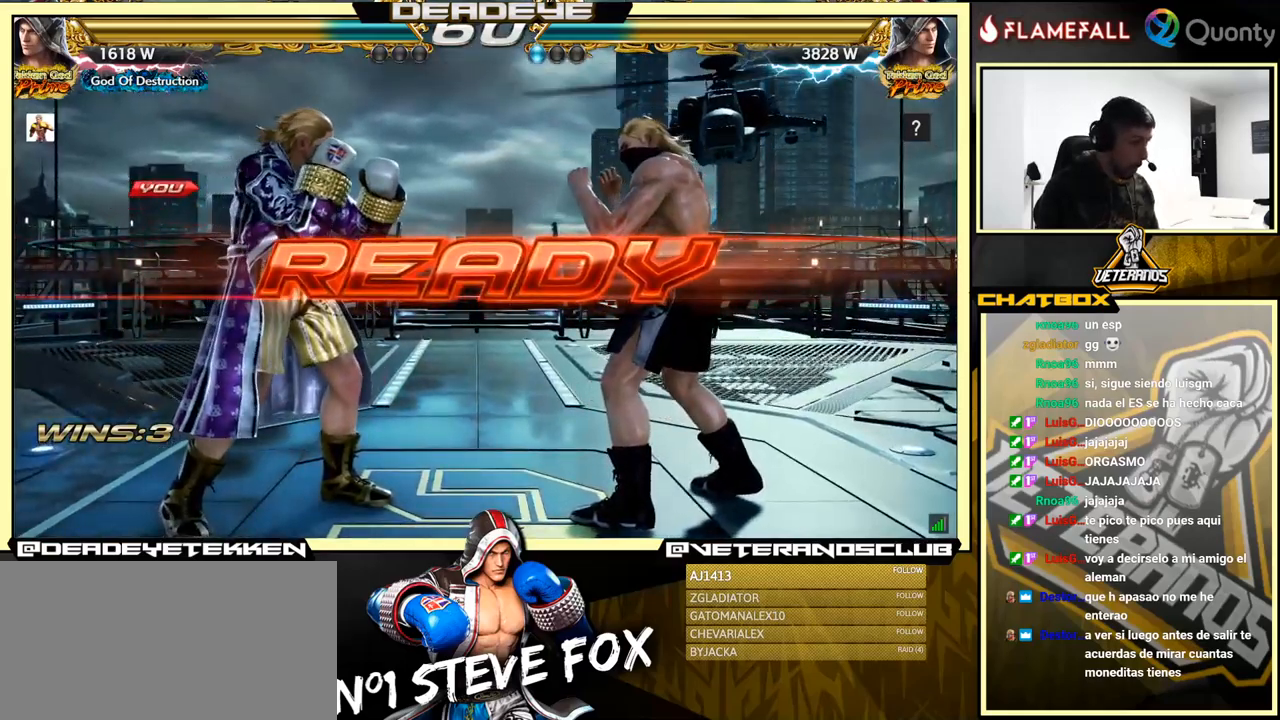
{"buttons": [], "left_stick": "center", "events": []}
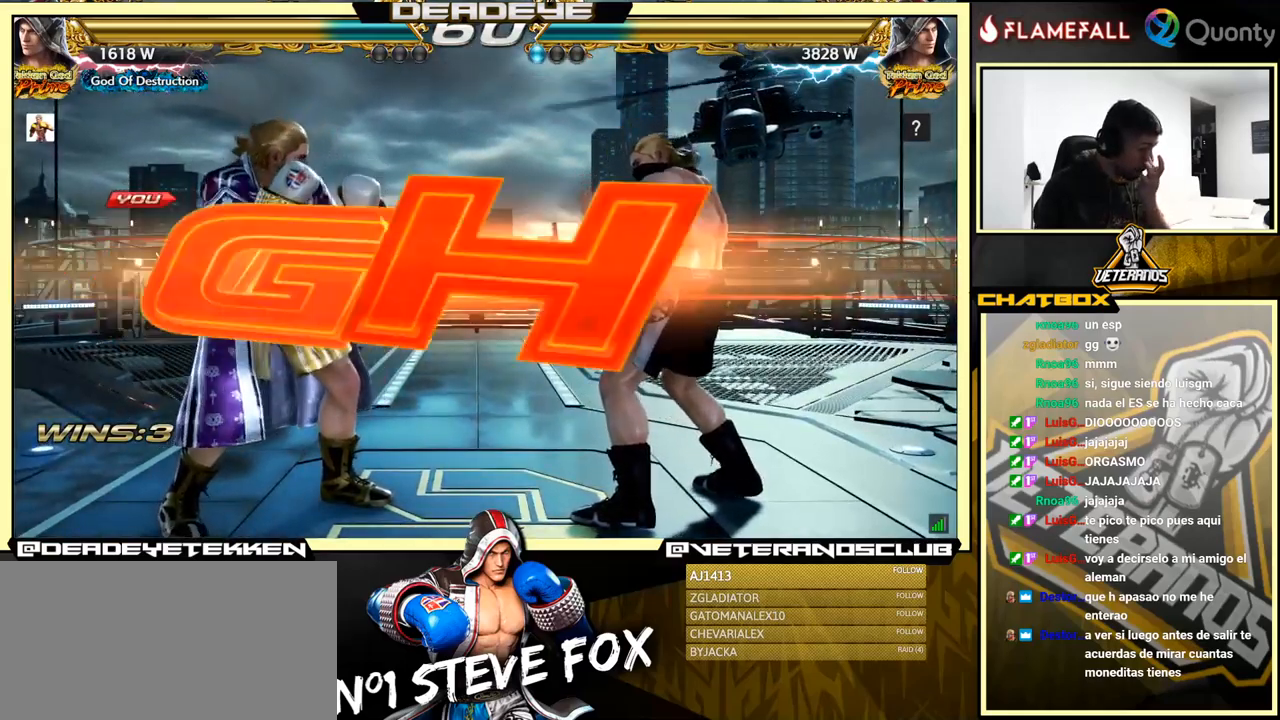
{"buttons": ["CIRCLE"], "left_stick": "center", "events": [[500, "CIRCLE", "down"]]}
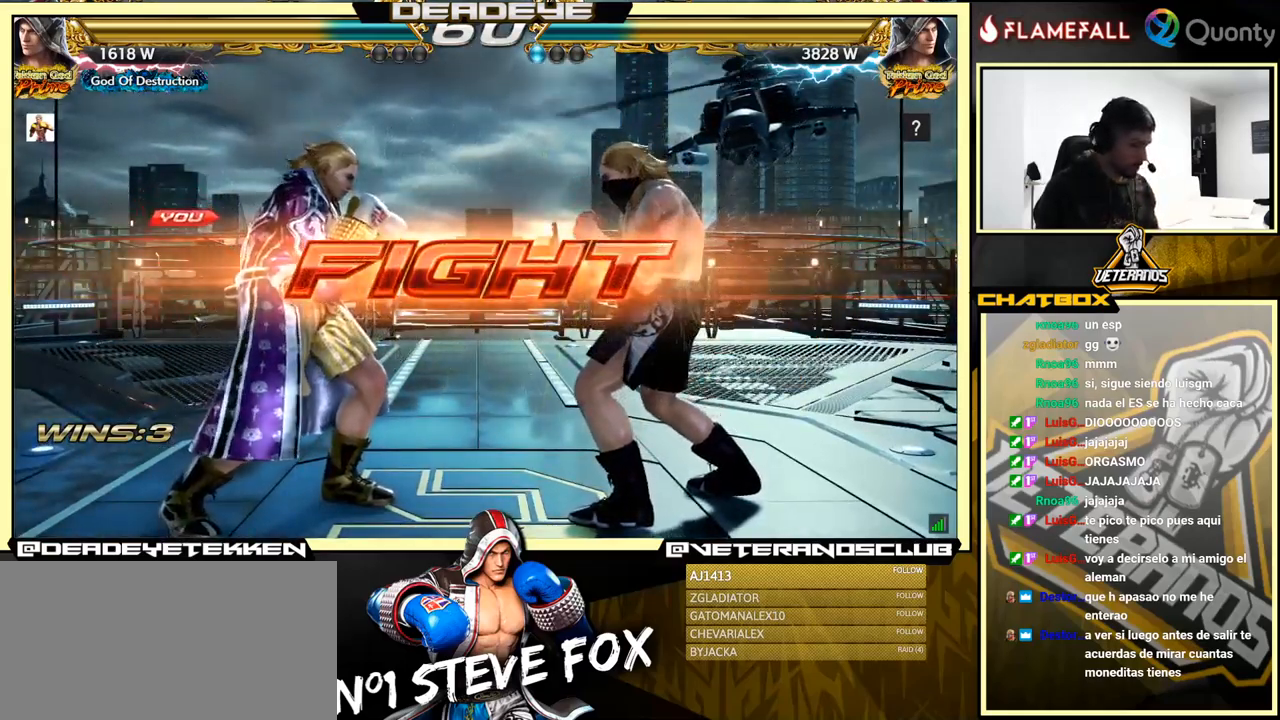
{"buttons": [], "left_stick": "right", "events": [[134, "CIRCLE", "up"], [250, "SQUARE", "down"], [267, "left_stick", "right"], [350, "SQUARE", "up"]]}
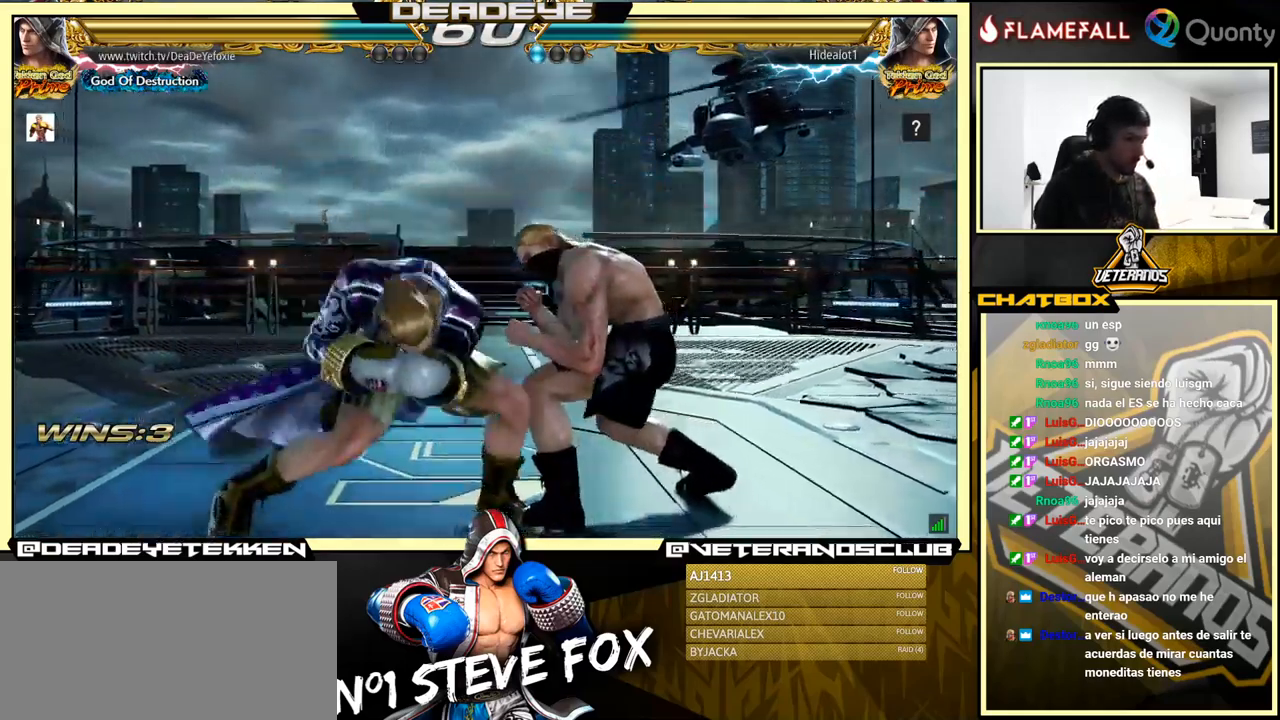
{"buttons": ["TRIANGLE"], "left_stick": "right", "events": [[150, "TRIANGLE", "down"]]}
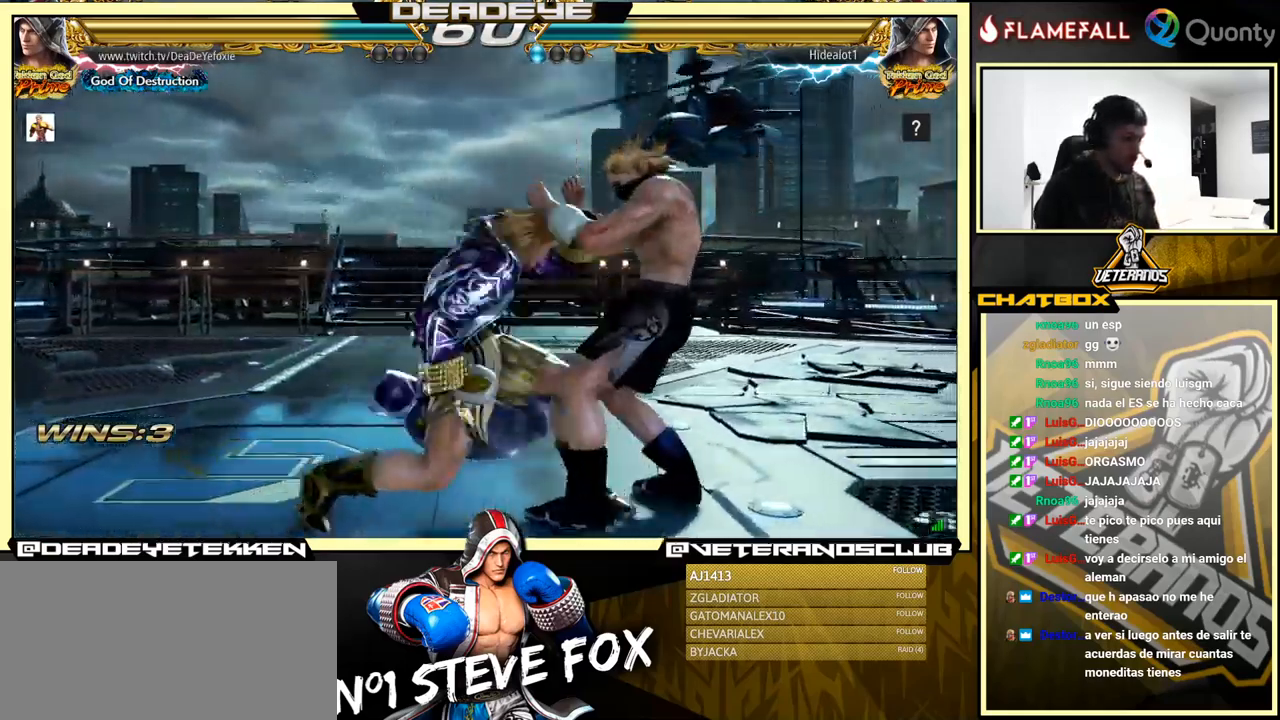
{"buttons": [], "left_stick": "left", "events": [[67, "TRIANGLE", "up"], [100, "left_stick", "left"]]}
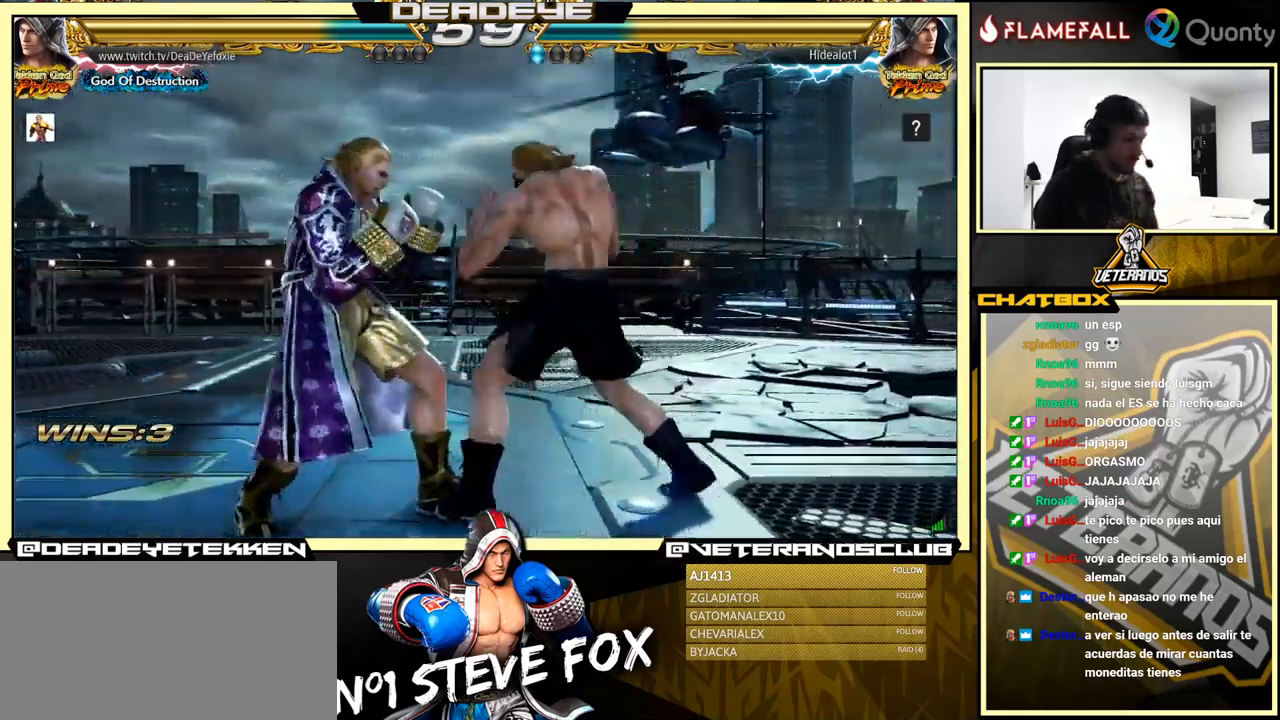
{"buttons": [], "left_stick": "left", "events": []}
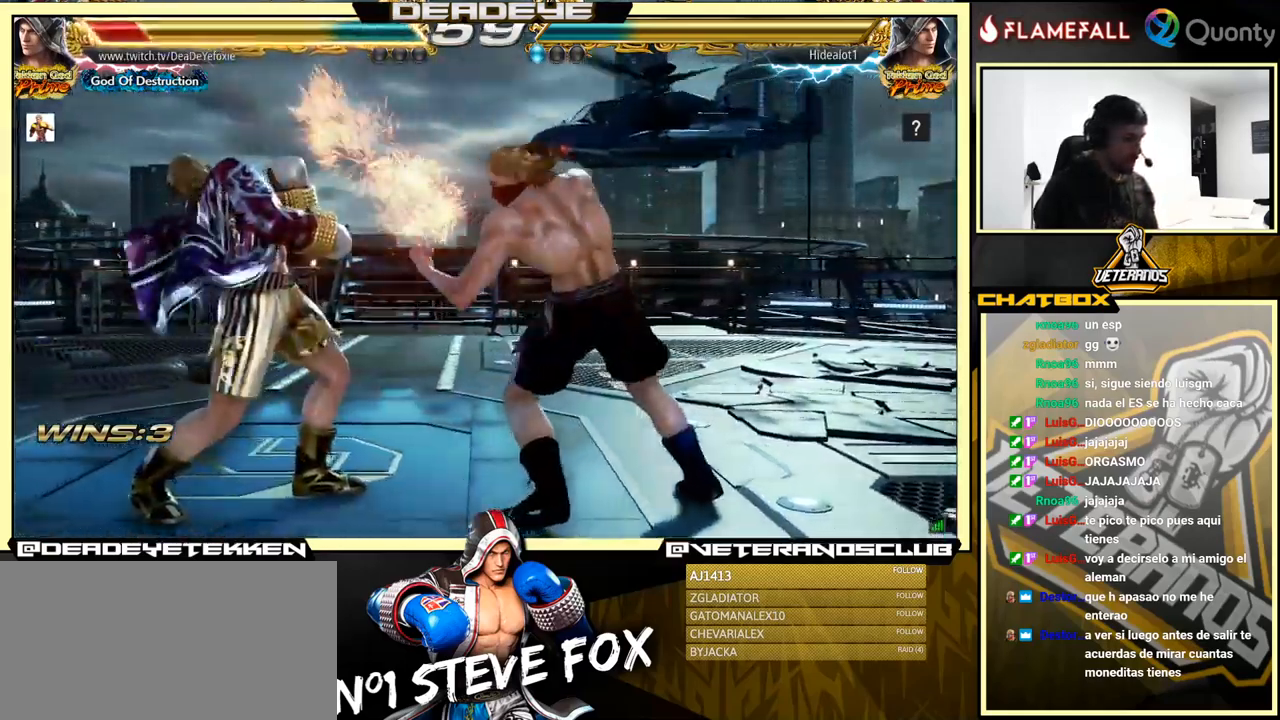
{"buttons": [], "left_stick": "center", "events": [[17, "left_stick", "center"], [117, "left_stick", "left"], [500, "left_stick", "center"]]}
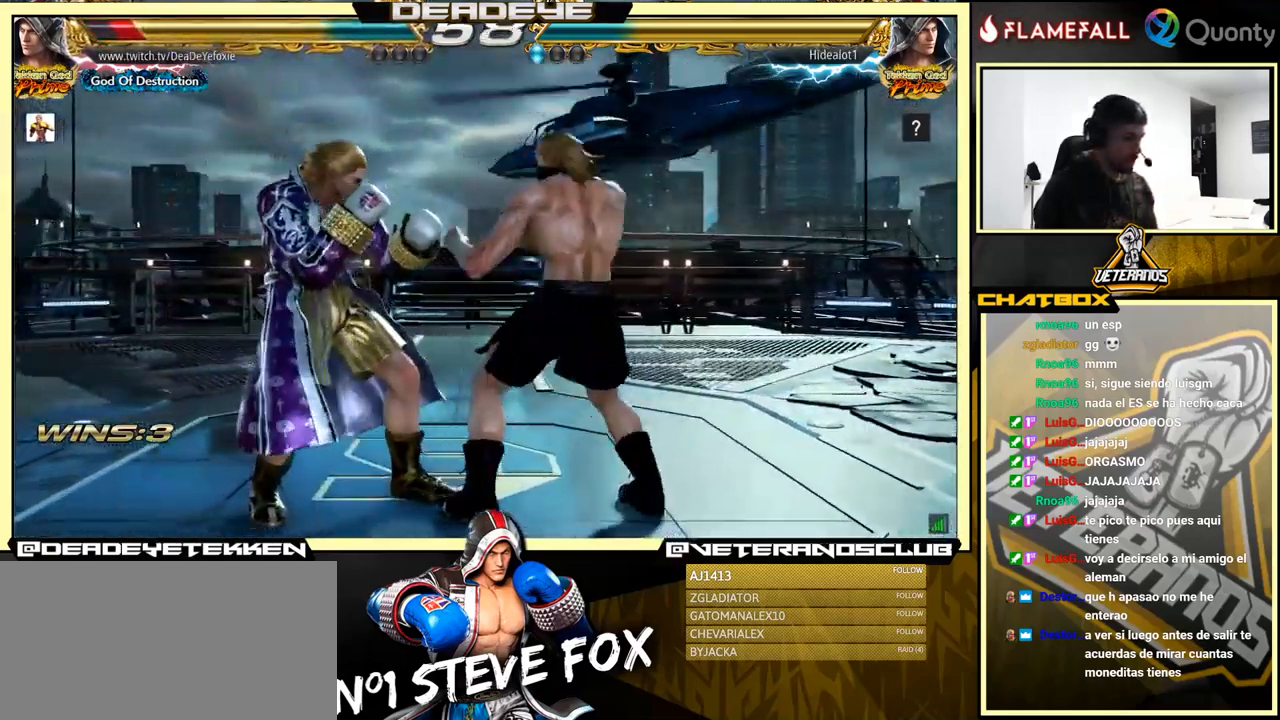
{"buttons": [], "left_stick": "left", "events": [[34, "left_stick", "left"], [50, "left_stick", "down-left"], [200, "left_stick", "left"]]}
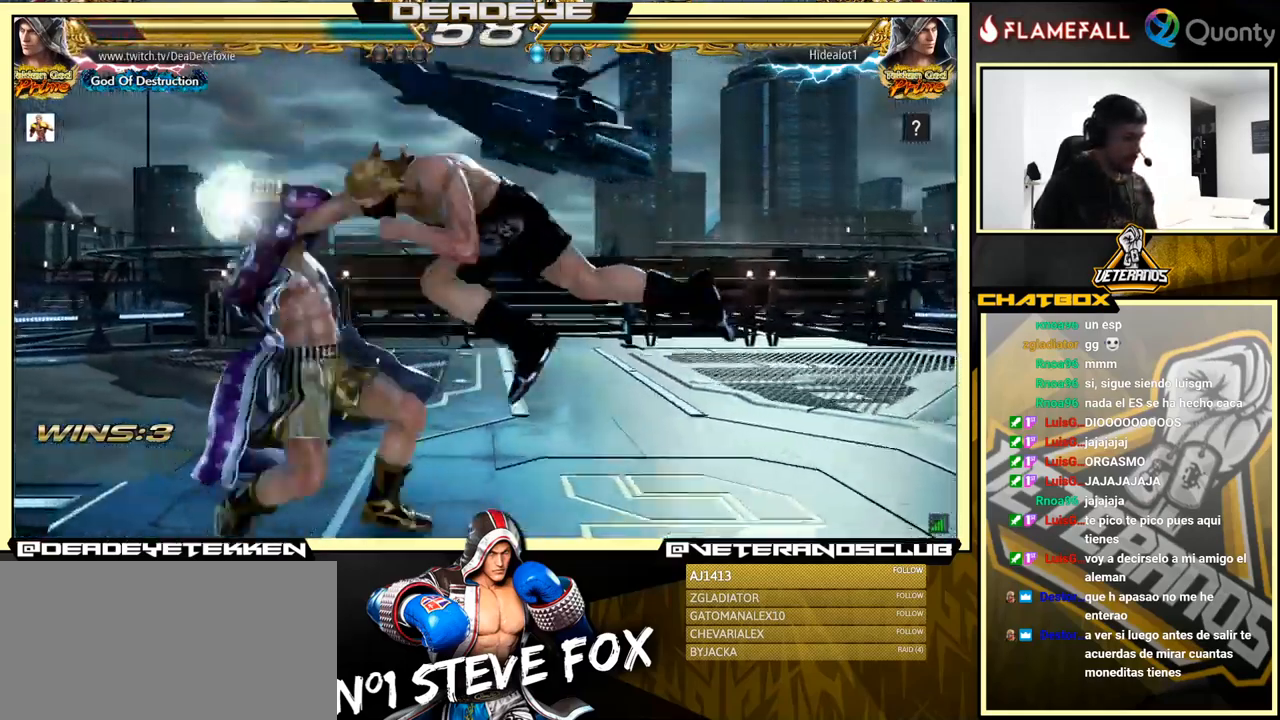
{"buttons": [], "left_stick": "center", "events": [[251, "left_stick", "center"]]}
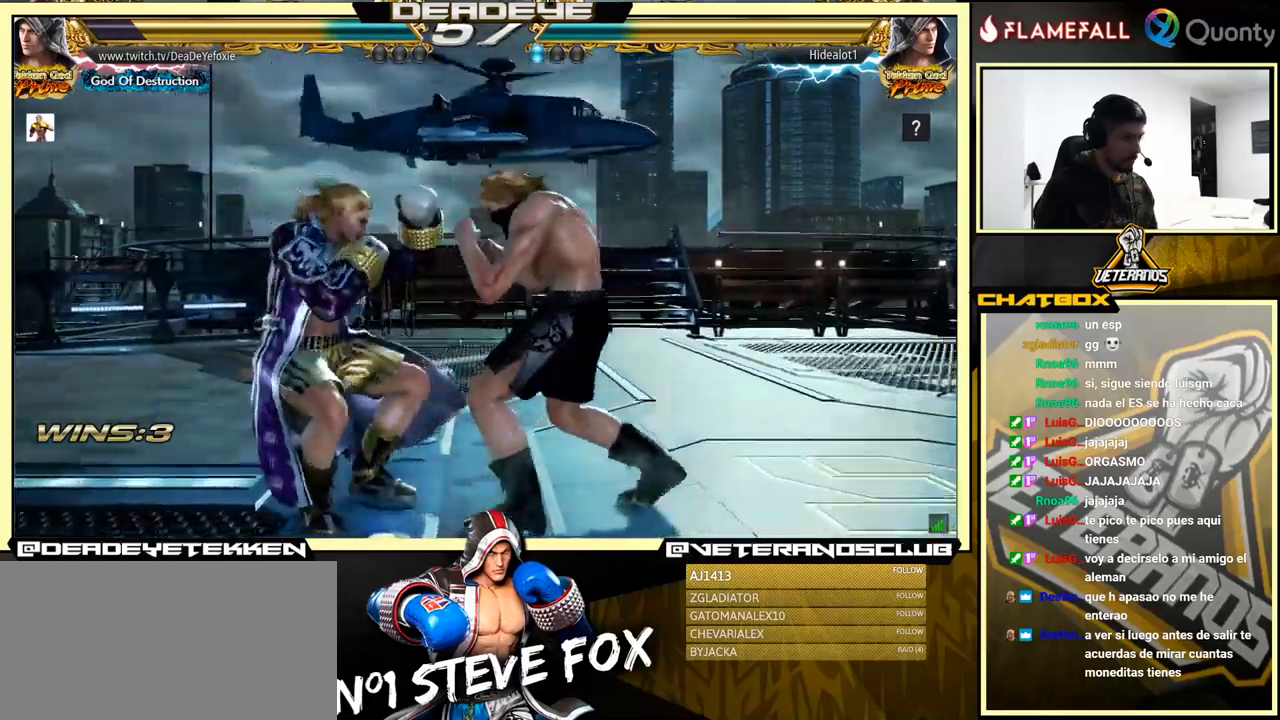
{"buttons": [], "left_stick": "left", "events": [[83, "left_stick", "left"], [183, "left_stick", "center"], [233, "left_stick", "left"]]}
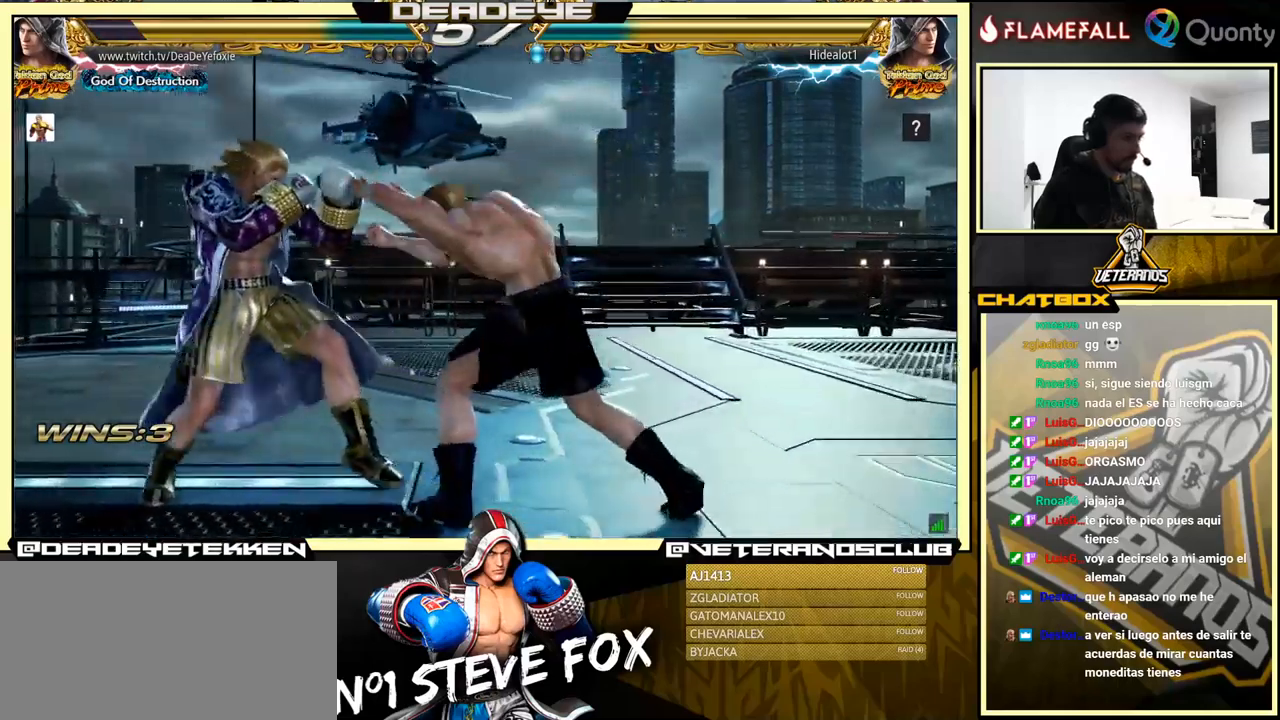
{"buttons": ["SQUARE"], "left_stick": "down", "events": [[200, "left_stick", "center"], [316, "SQUARE", "down"], [366, "SQUARE", "up"], [433, "SQUARE", "down"], [500, "left_stick", "down"]]}